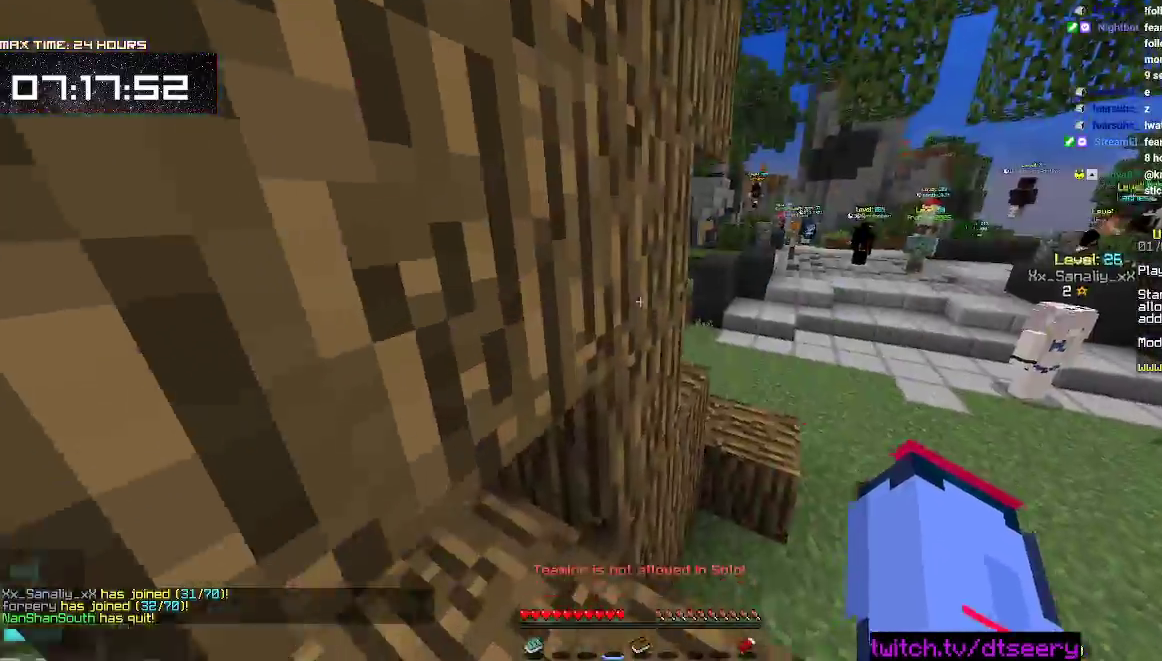
Gameplay with keyboard and mouse; each line is a JSON object with the keys and mouse buttons held at the frame after it. "events" lists presses ("down") and releases ("up") of "a", "d", "s", "space", "w", "mouse_left" and "mouse_right" between this image and that frame as [ms after this image, input, new state], when the widget could be followed in between. "mouse_left", "mouse_right" = the "left", "right" buttons of the "mouse" list. No other keys are recorded. Fast repeated clicks can show as one long hold. Mouse movement is not recorded.
{"keys": ["d", "w"], "mouse": []}
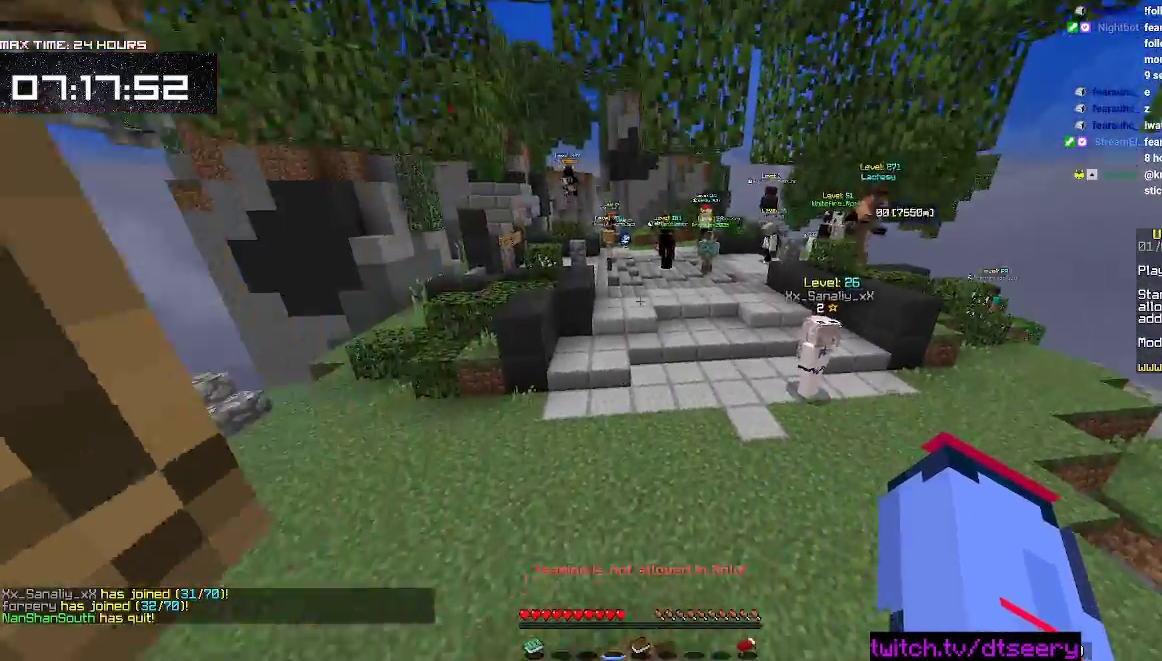
{"keys": ["space", "w"], "mouse": [], "events": [[183, "d", "up"], [367, "space", "down"]]}
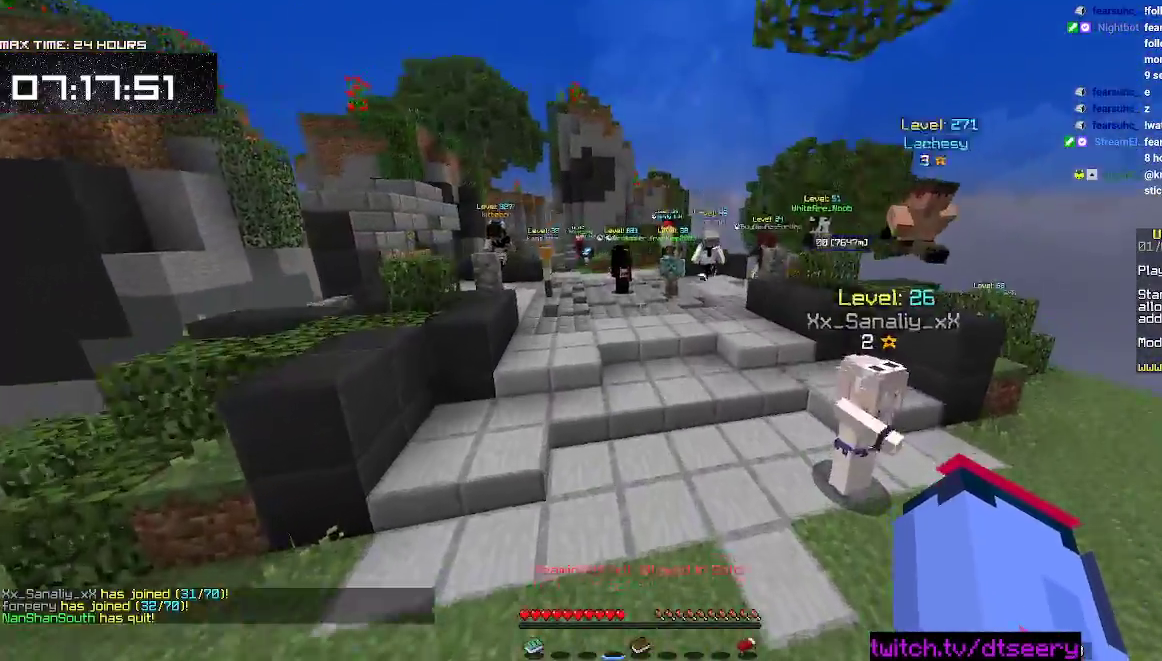
{"keys": ["d", "space", "w"], "mouse": ["left"], "events": [[100, "mouse_left", "down"], [200, "mouse_left", "up"], [250, "space", "up"], [383, "d", "down"], [433, "space", "down"], [467, "mouse_left", "down"]]}
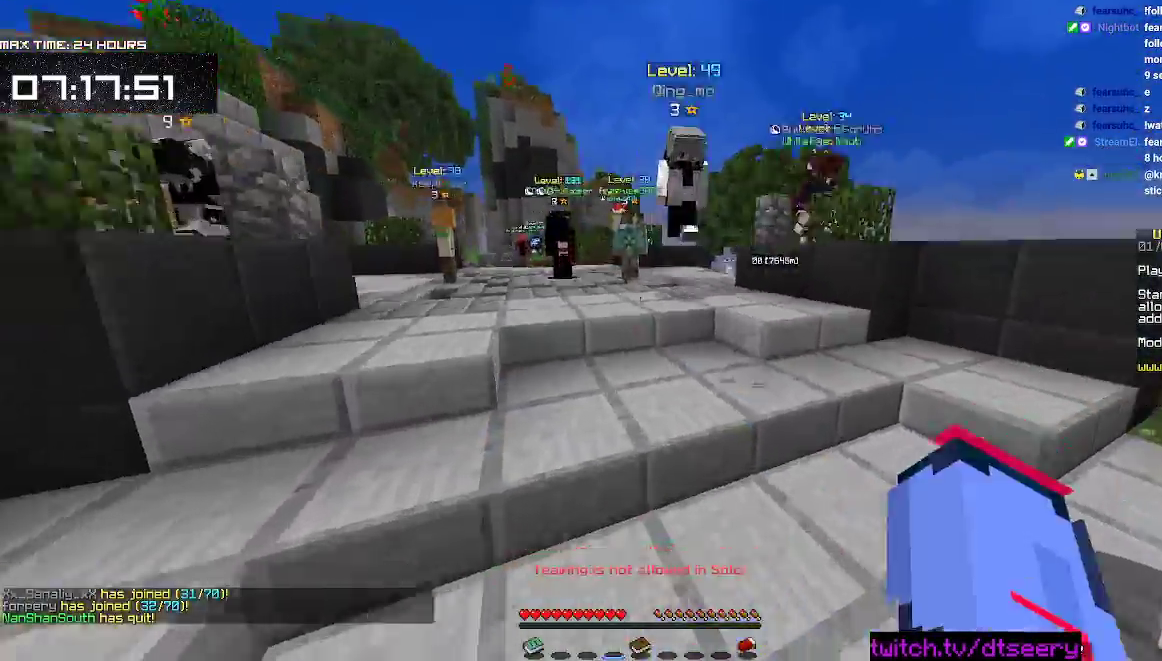
{"keys": ["w"], "mouse": ["left"], "events": [[33, "mouse_left", "up"], [167, "mouse_left", "down"], [250, "mouse_left", "up"], [283, "space", "up"], [383, "mouse_left", "down"], [433, "d", "up"]]}
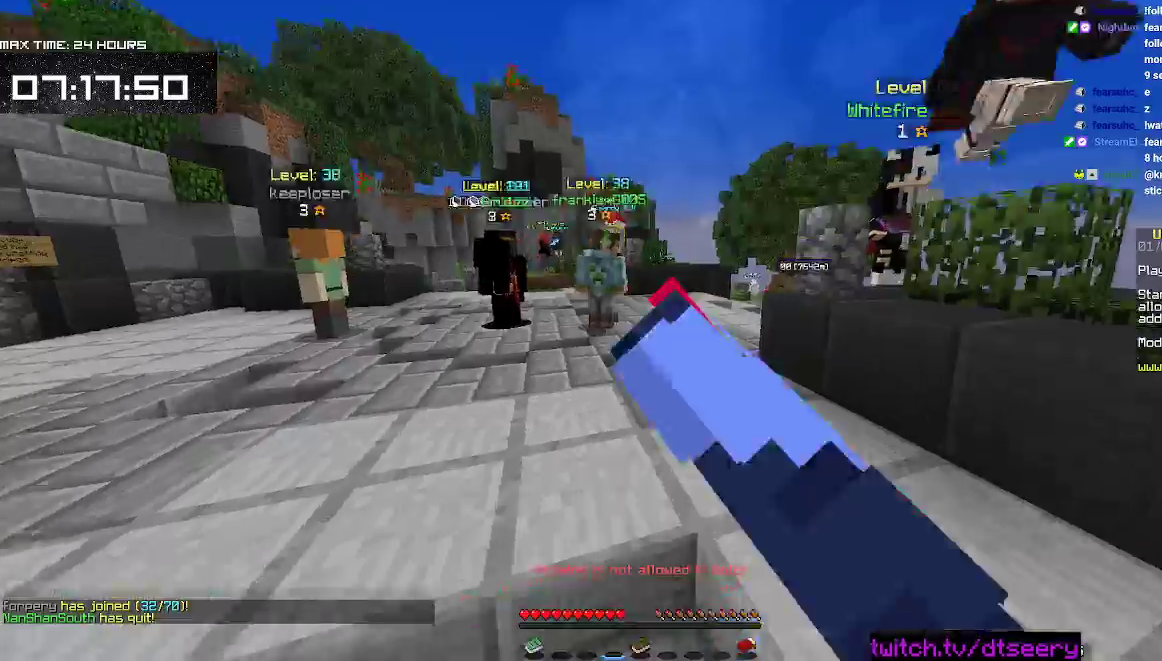
{"keys": ["space", "w"], "mouse": [], "events": [[33, "mouse_left", "up"], [67, "space", "down"], [100, "mouse_left", "down"], [250, "mouse_left", "up"], [333, "mouse_left", "down"], [467, "mouse_left", "up"]]}
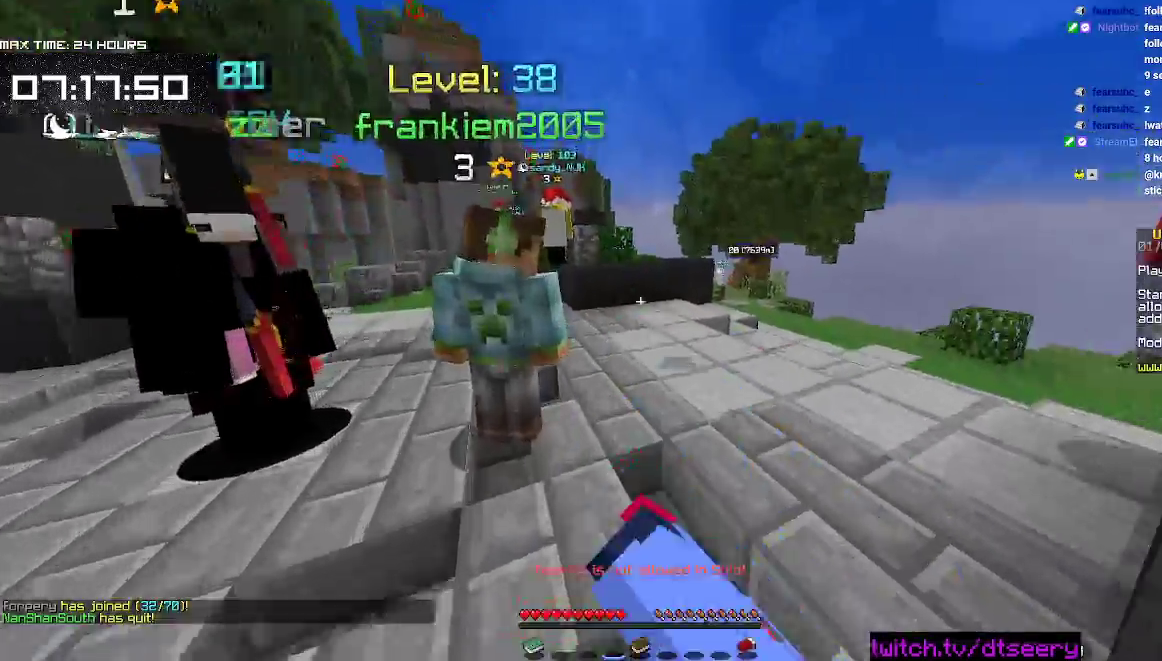
{"keys": ["d", "space", "w"], "mouse": [], "events": [[250, "mouse_left", "down"], [350, "space", "up"], [433, "mouse_left", "up"], [450, "d", "down"], [467, "space", "down"]]}
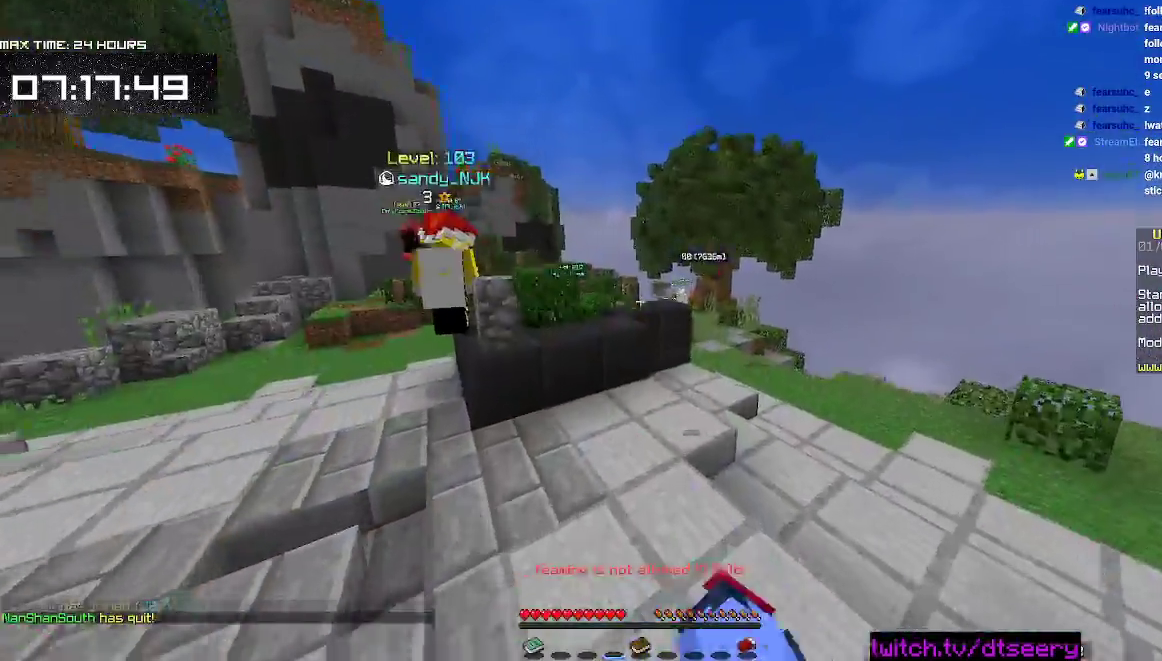
{"keys": ["a", "w"], "mouse": [], "events": [[50, "mouse_left", "down"], [200, "mouse_left", "up"], [317, "mouse_left", "down"], [333, "a", "down"], [333, "d", "up"], [400, "space", "up"], [450, "mouse_left", "up"]]}
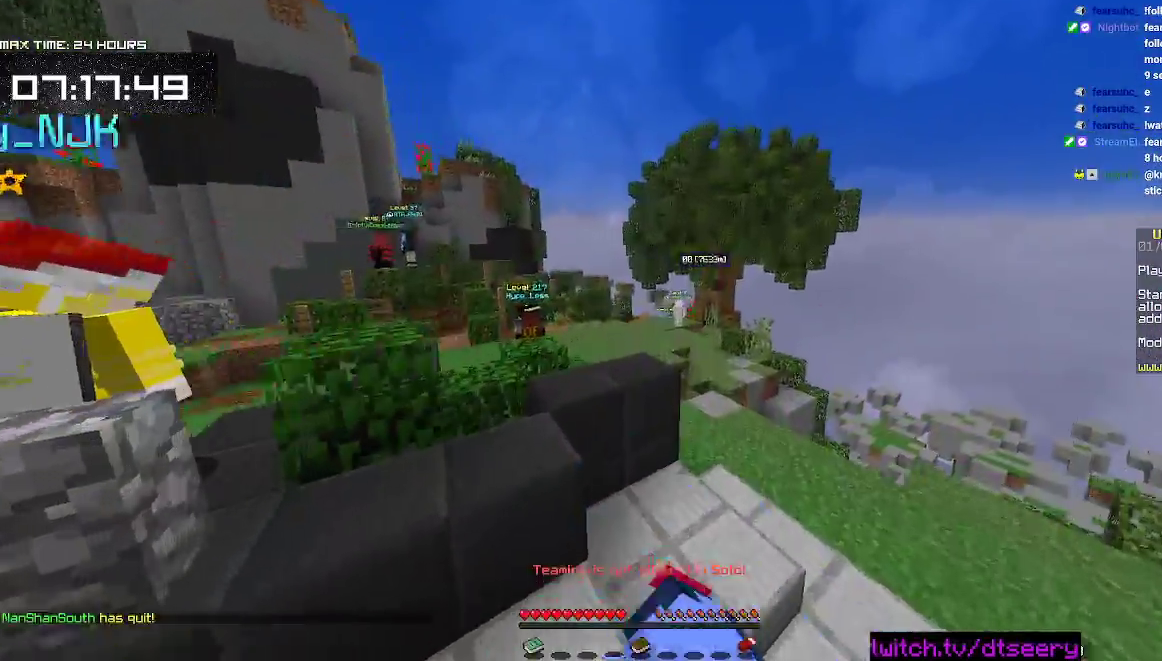
{"keys": ["a", "w"], "mouse": ["left"], "events": [[83, "d", "down"], [83, "mouse_left", "down"], [133, "a", "up"], [133, "space", "down"], [200, "mouse_left", "up"], [267, "a", "down"], [333, "d", "up"], [433, "mouse_left", "down"], [483, "space", "up"]]}
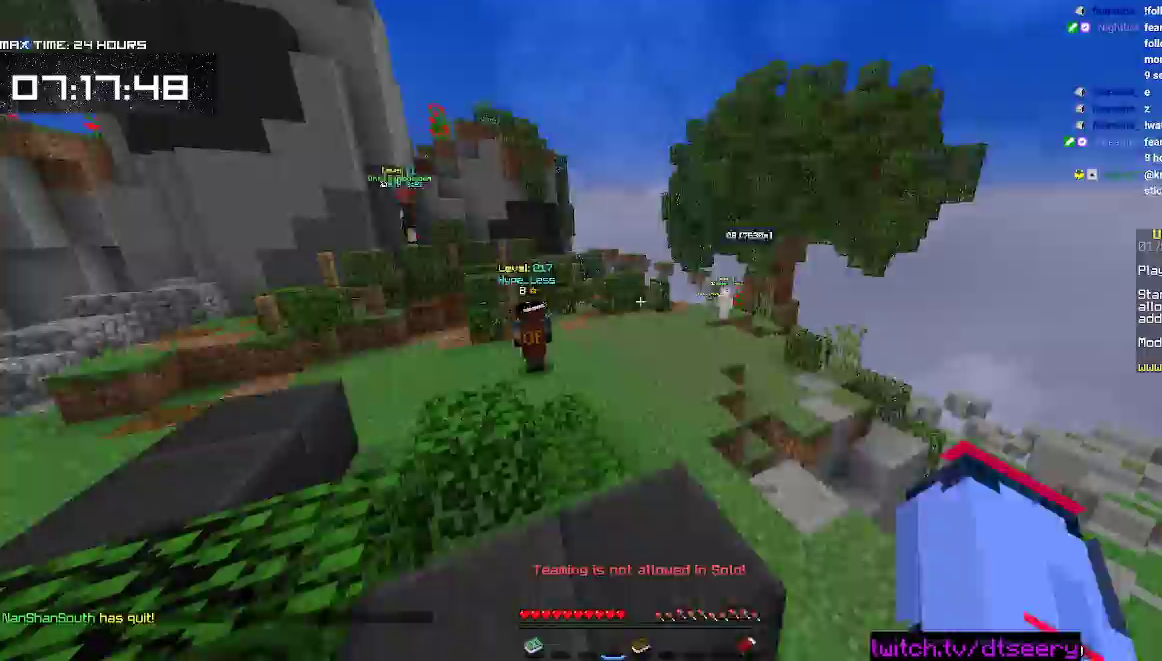
{"keys": ["d", "space", "w"], "mouse": ["left"]}
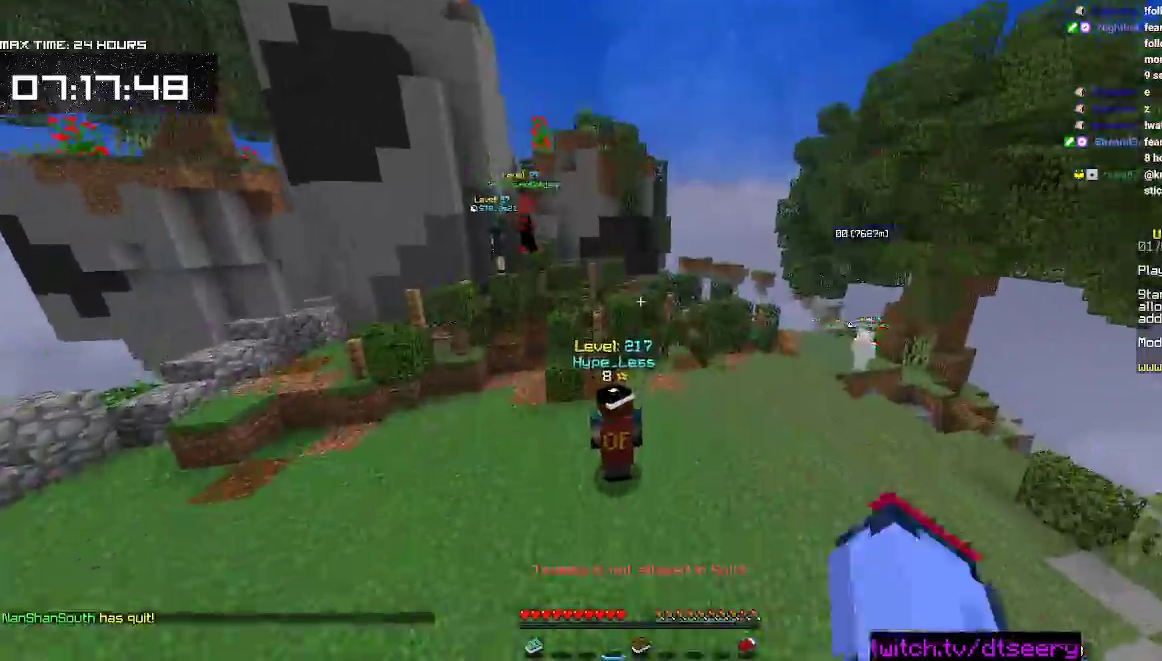
{"keys": ["d", "space", "w"], "mouse": [], "events": [[33, "mouse_left", "up"], [117, "mouse_left", "down"], [233, "mouse_left", "up"], [333, "mouse_left", "down"], [450, "mouse_left", "up"]]}
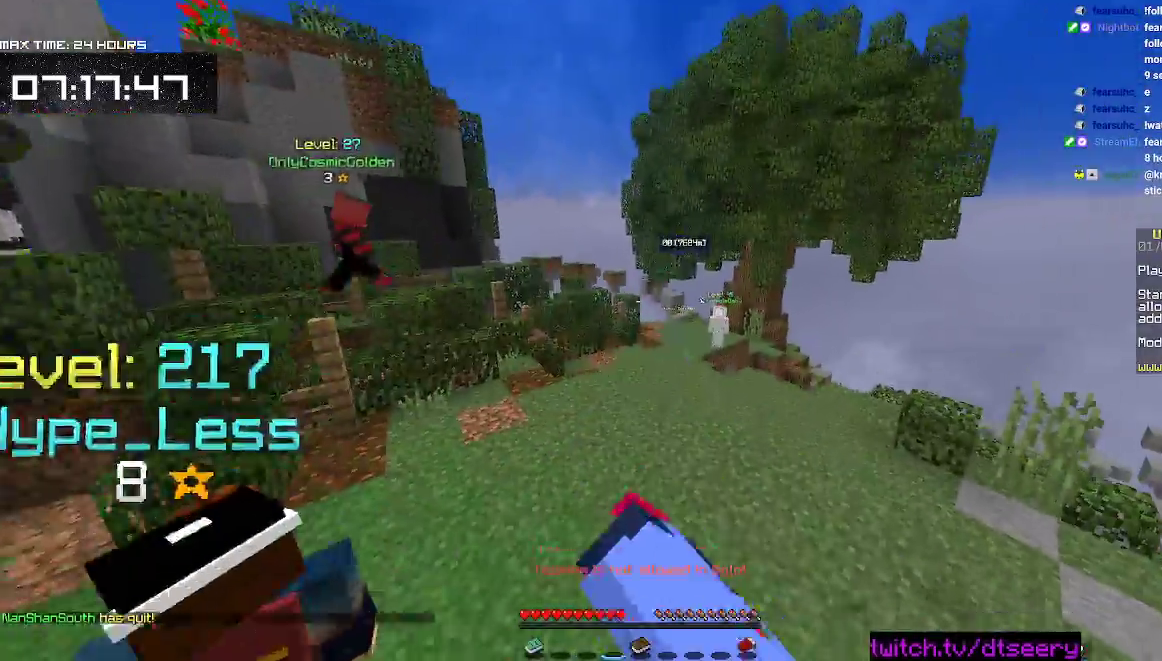
{"keys": ["space", "w"], "mouse": [], "events": [[17, "mouse_left", "down"], [150, "d", "up"], [150, "mouse_left", "up"]]}
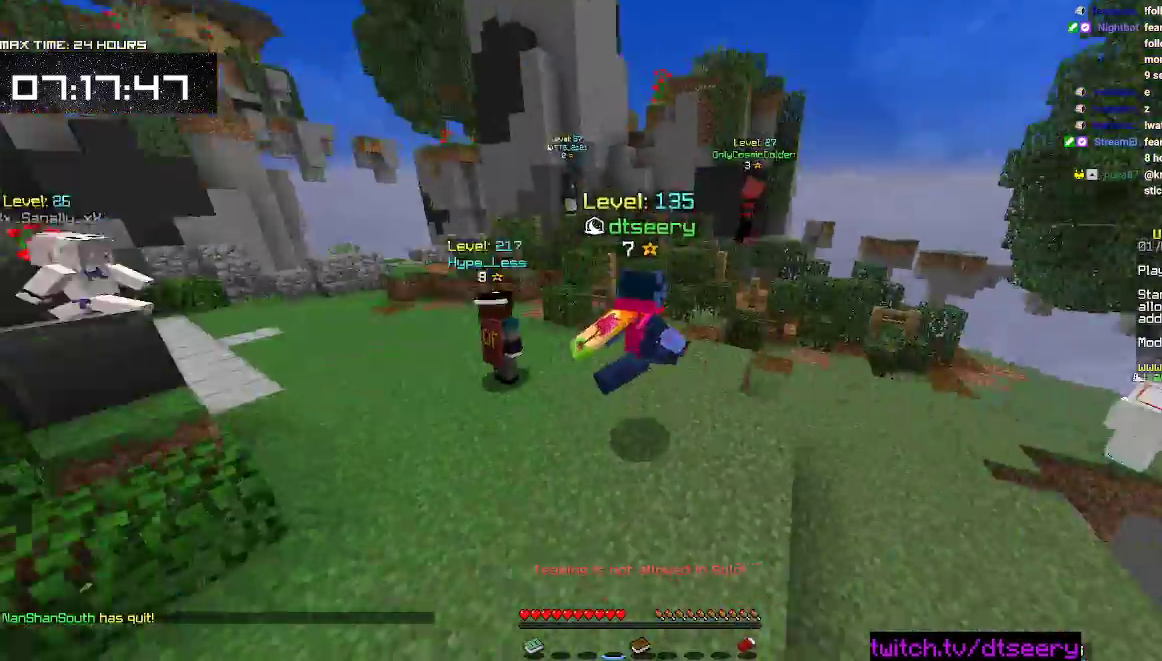
{"keys": ["space", "w"], "mouse": [], "events": []}
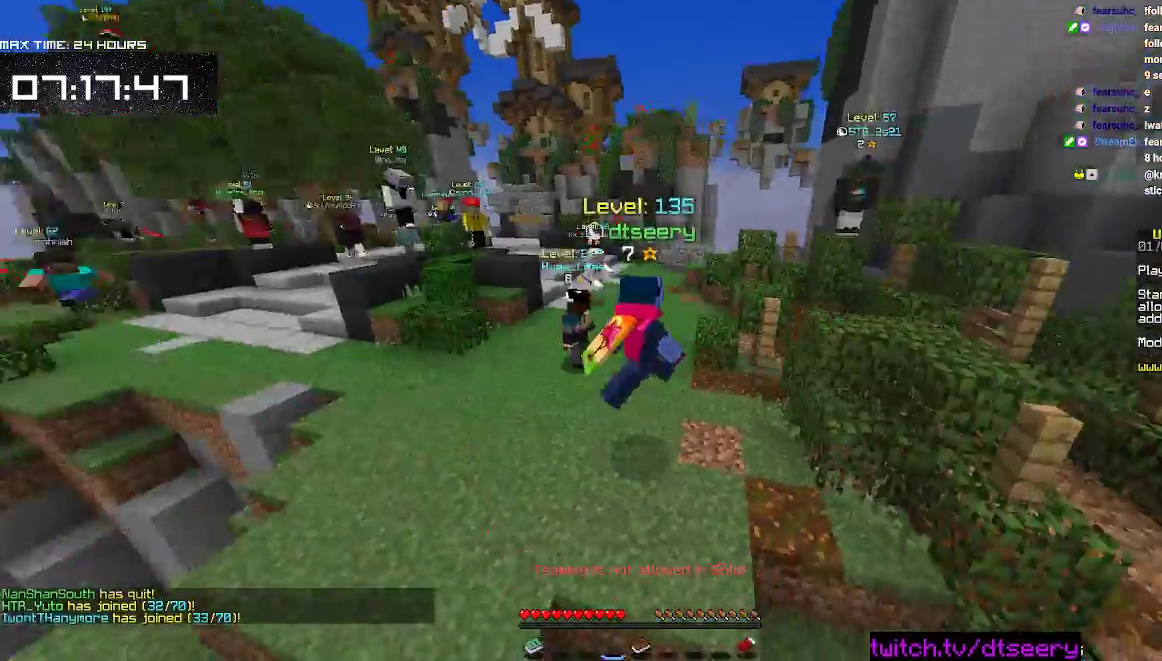
{"keys": ["space", "w"], "mouse": [], "events": []}
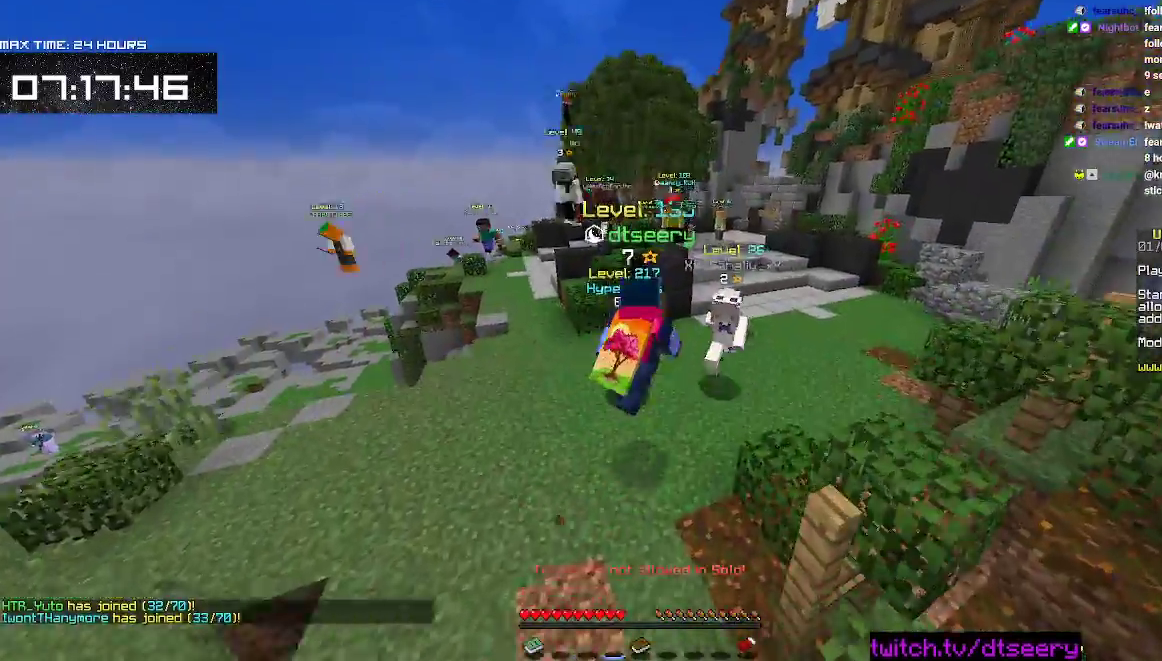
{"keys": ["d", "space", "w"], "mouse": [], "events": [[67, "d", "down"]]}
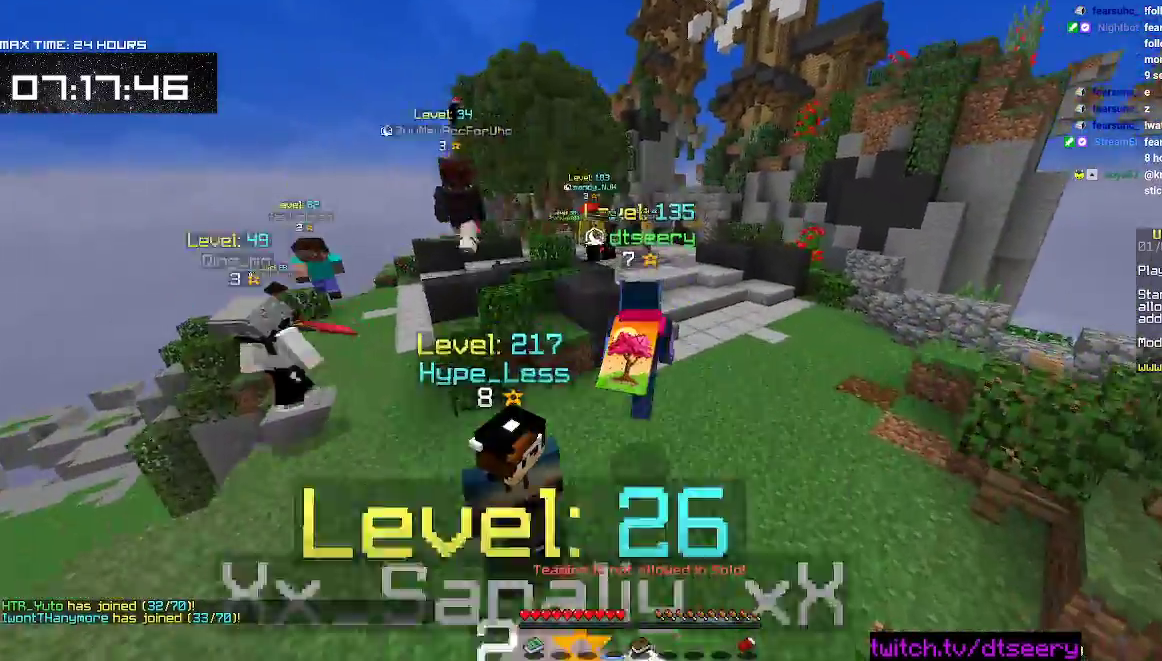
{"keys": ["d", "space", "w"], "mouse": [], "events": []}
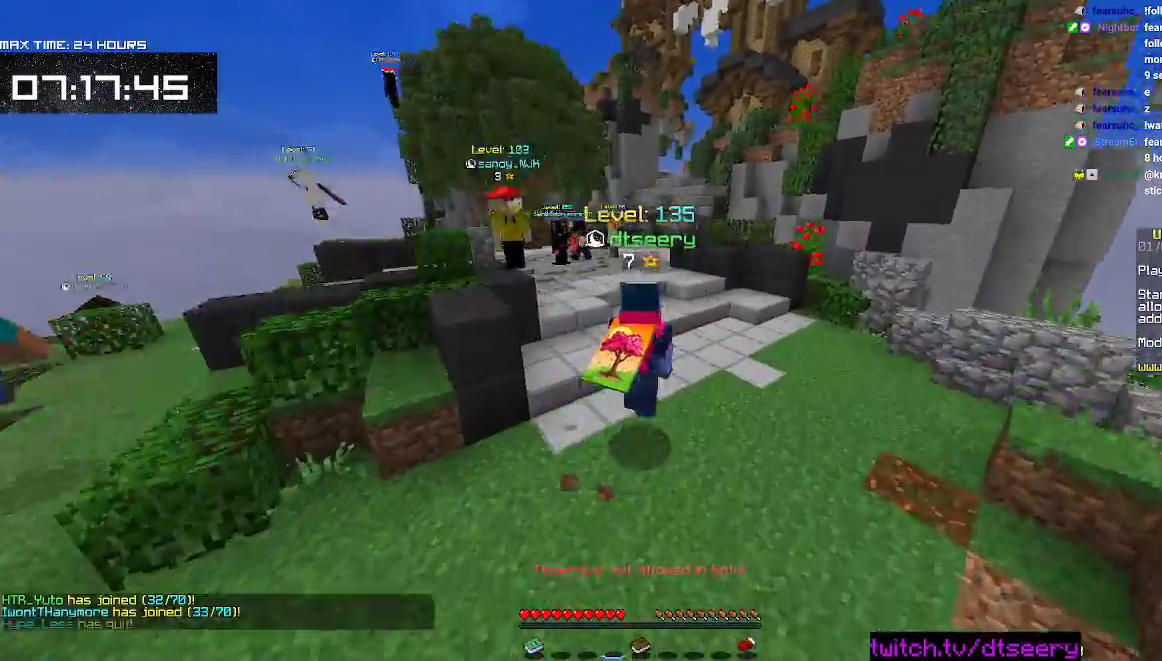
{"keys": ["w"], "mouse": [], "events": [[350, "space", "up"], [417, "d", "up"]]}
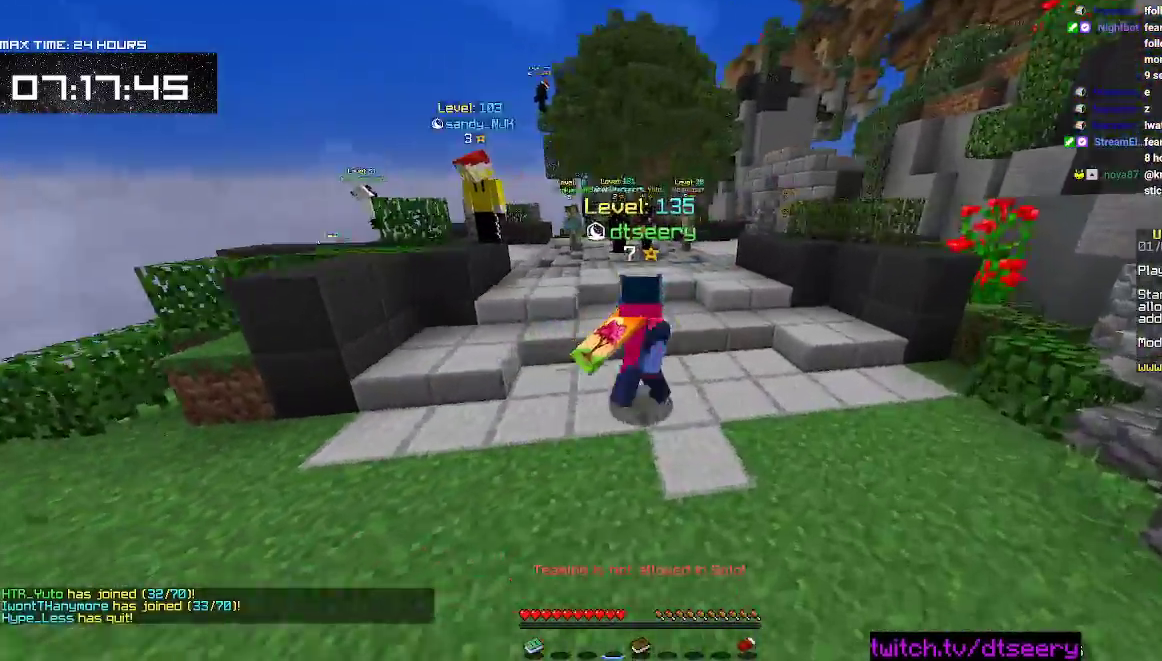
{"keys": ["d", "w"], "mouse": [], "events": [[50, "space", "down"], [317, "d", "down"], [333, "space", "up"]]}
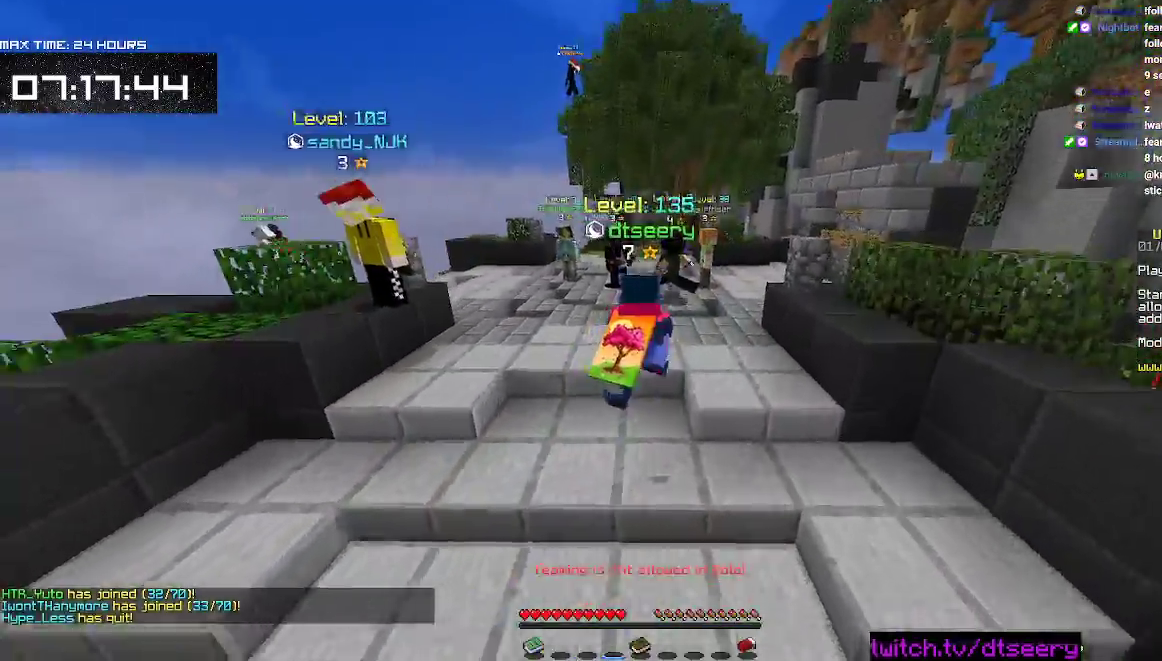
{"keys": ["d", "space", "w"], "mouse": []}
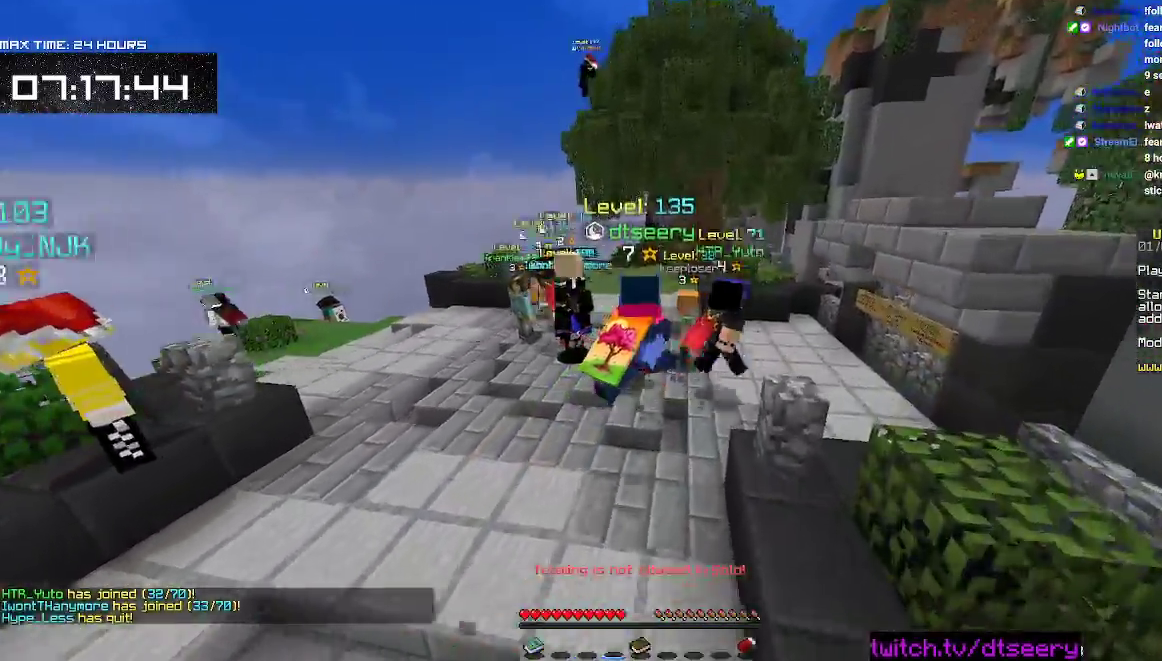
{"keys": ["space", "w"], "mouse": [], "events": [[483, "d", "up"]]}
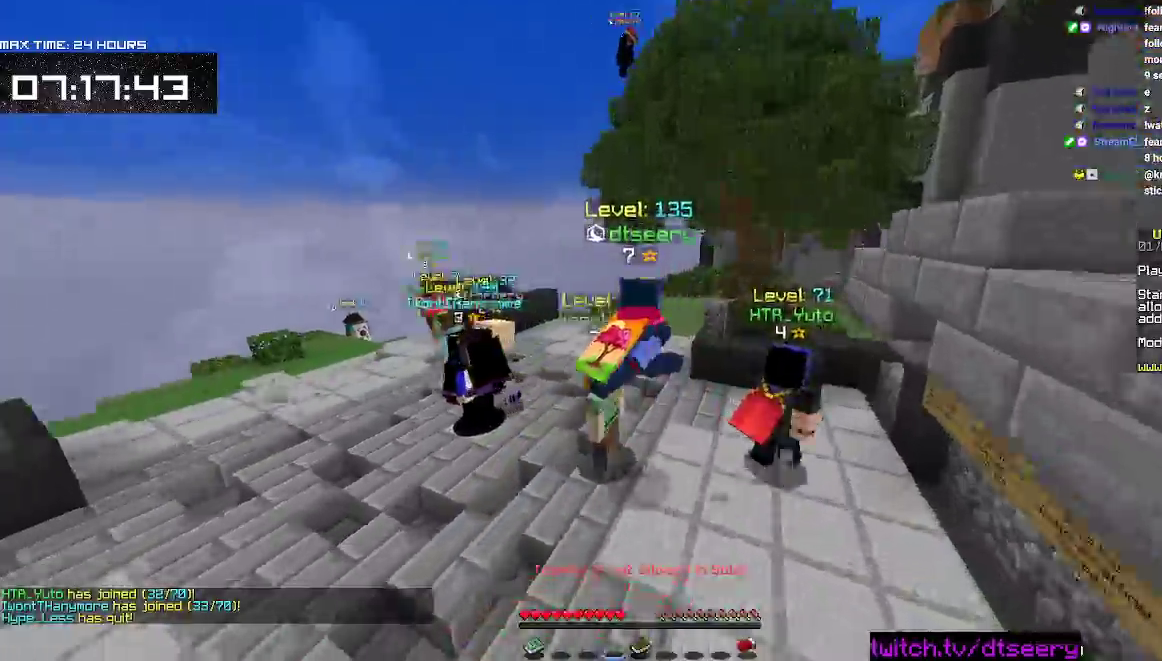
{"keys": ["space", "w"], "mouse": [], "events": []}
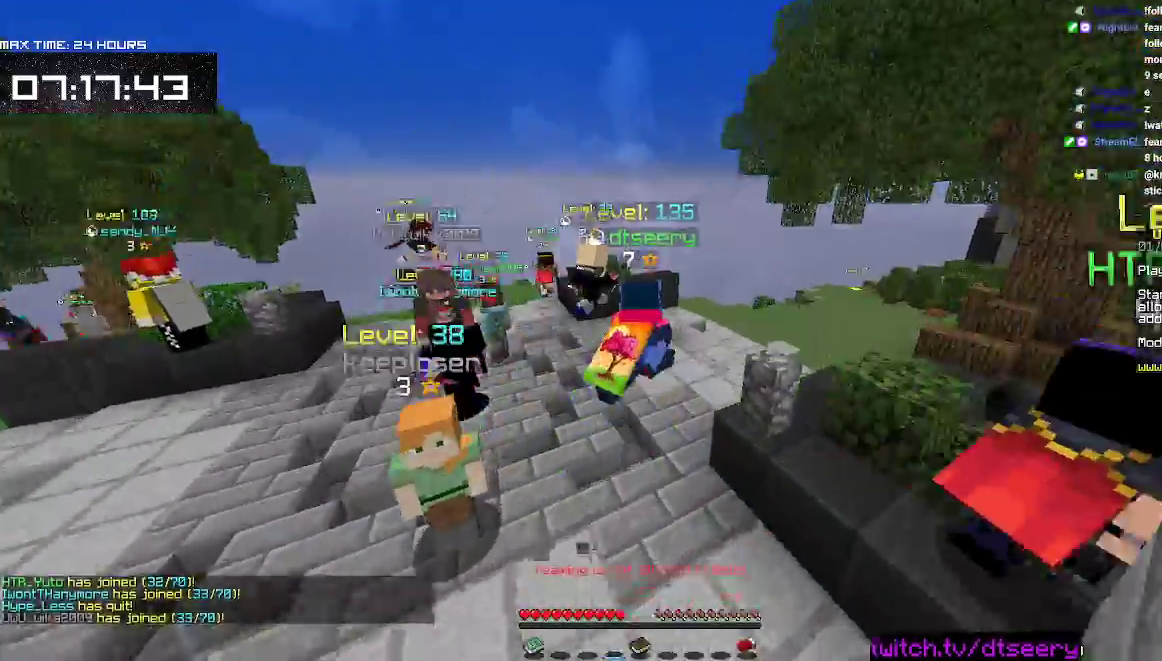
{"keys": ["d", "space", "w"], "mouse": [], "events": [[350, "d", "down"]]}
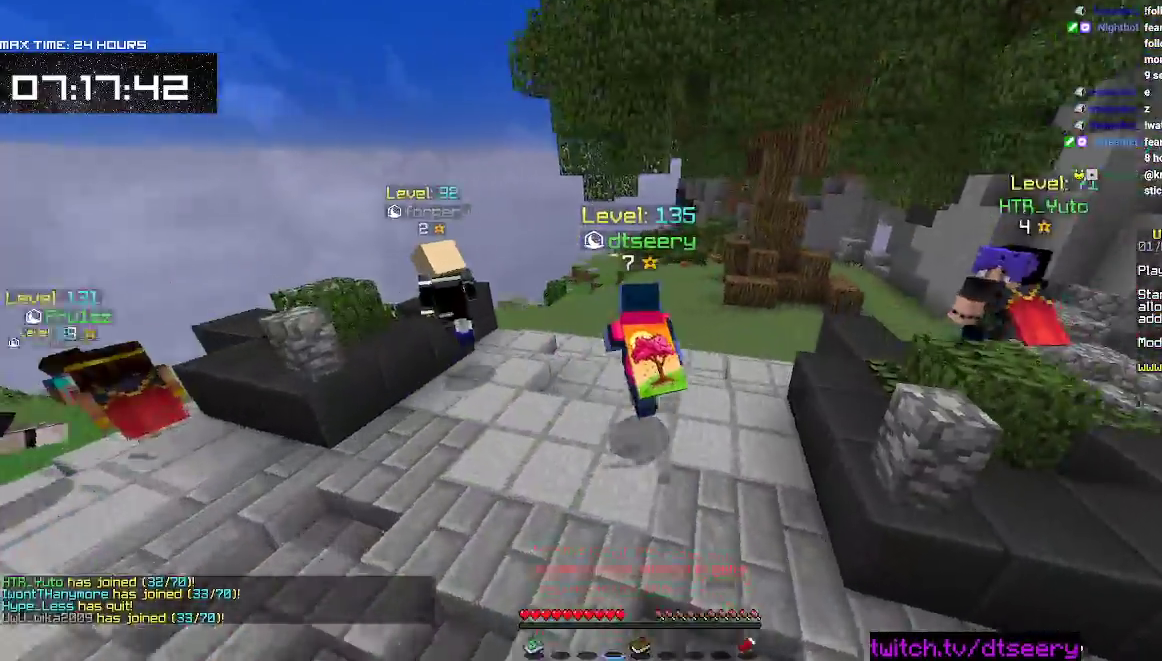
{"keys": ["space", "w"], "mouse": ["left"], "events": [[400, "d", "up"], [483, "mouse_left", "down"]]}
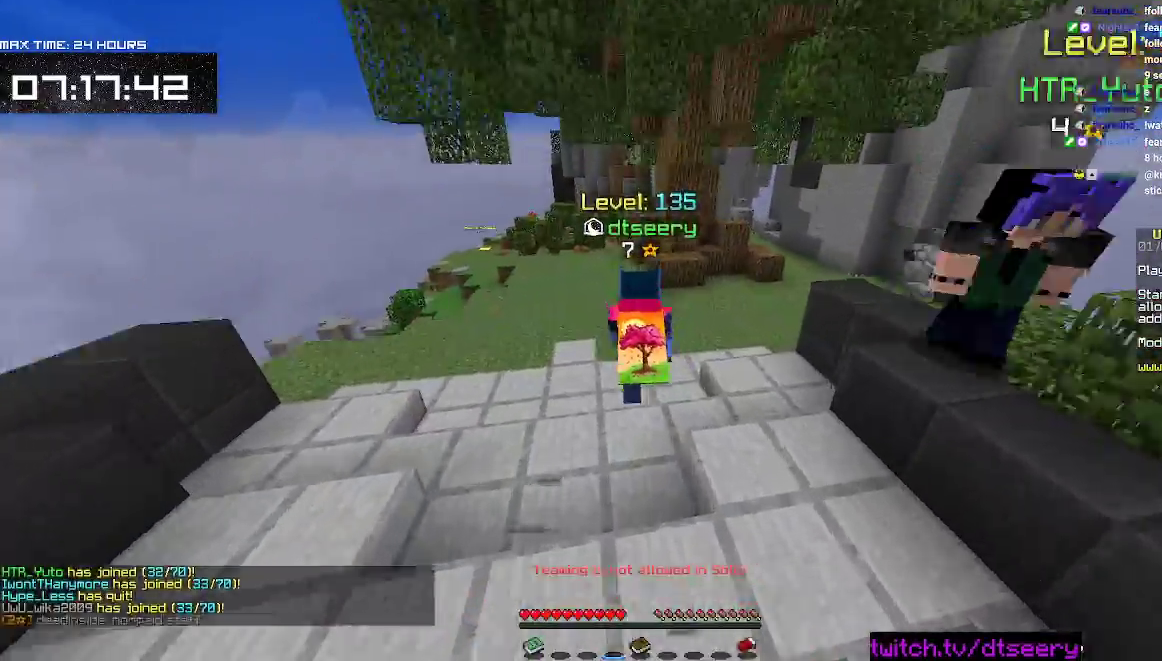
{"keys": ["w"], "mouse": [], "events": [[117, "mouse_left", "up"], [250, "mouse_left", "down"], [300, "space", "up"], [433, "mouse_left", "up"]]}
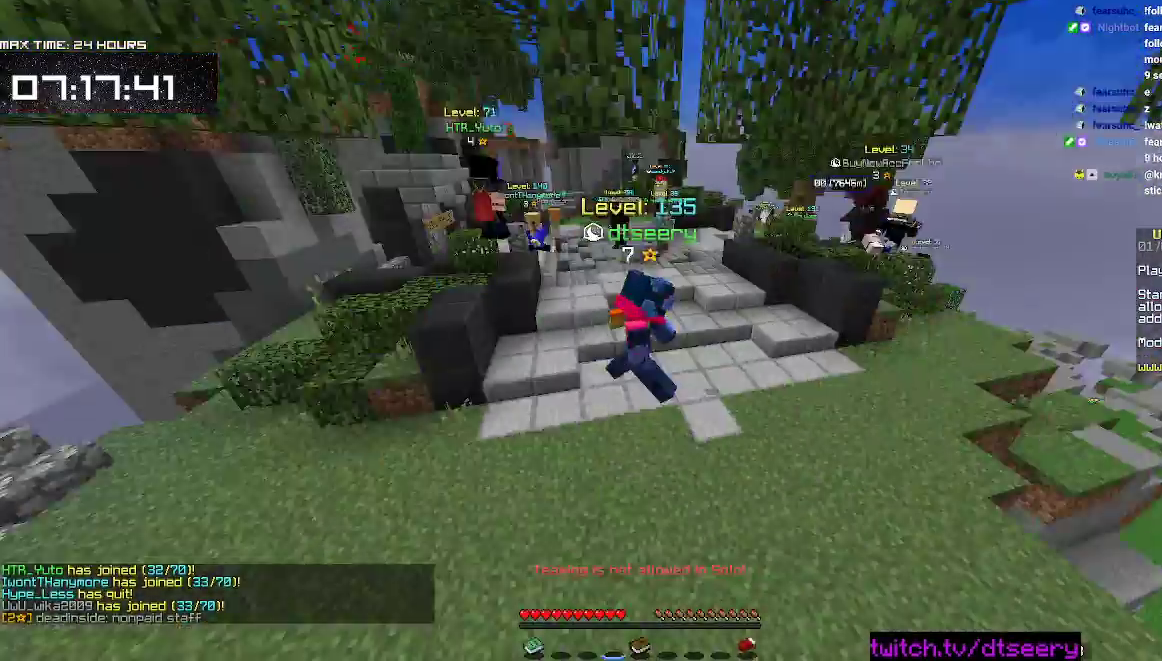
{"keys": ["w"], "mouse": ["left"], "events": [[217, "mouse_left", "down"], [333, "mouse_left", "up"], [500, "mouse_left", "down"]]}
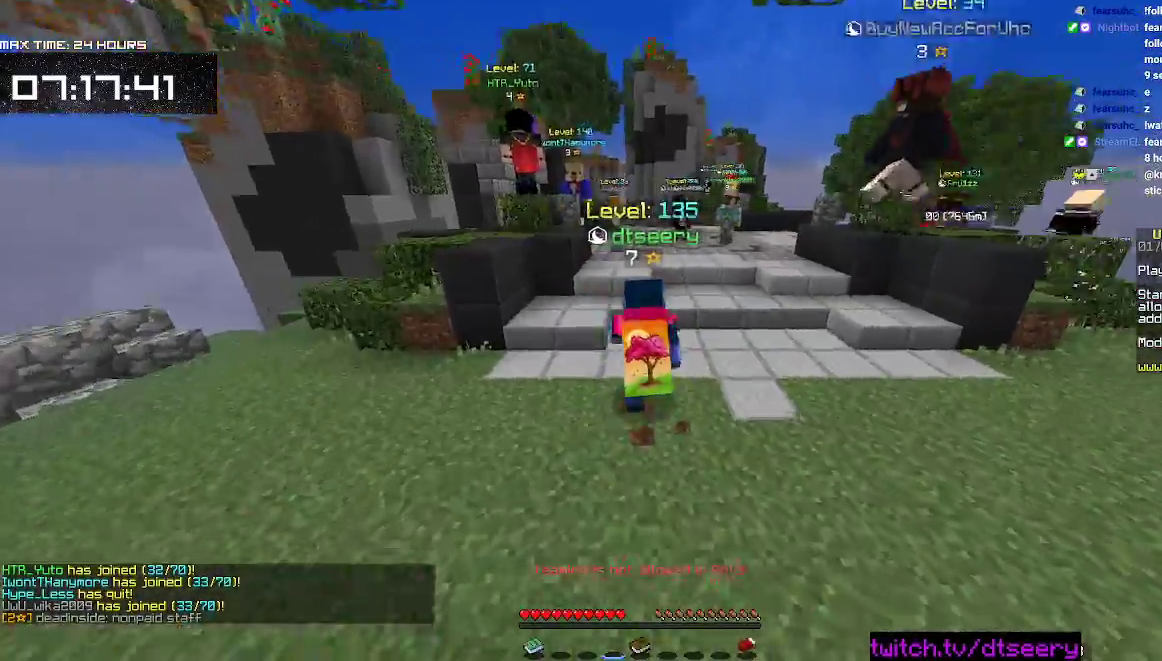
{"keys": ["space", "w"], "mouse": [], "events": [[133, "space", "down"], [150, "mouse_left", "up"], [283, "mouse_left", "down"], [417, "mouse_left", "up"]]}
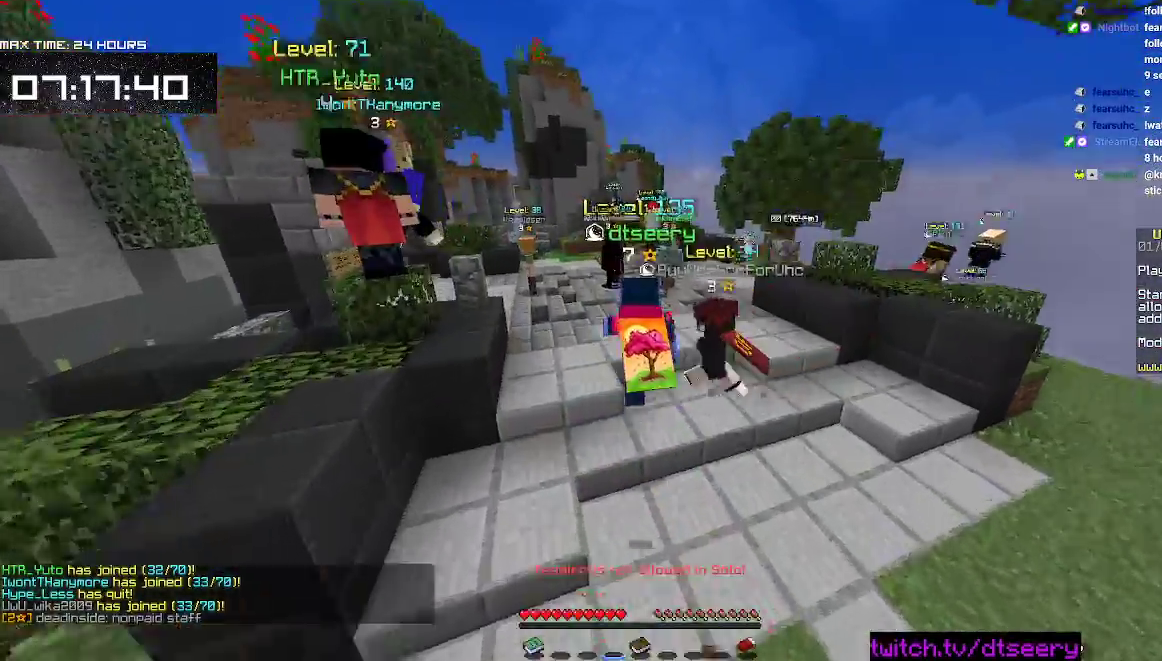
{"keys": ["space", "w"], "mouse": [], "events": [[17, "mouse_left", "down"], [167, "mouse_left", "up"]]}
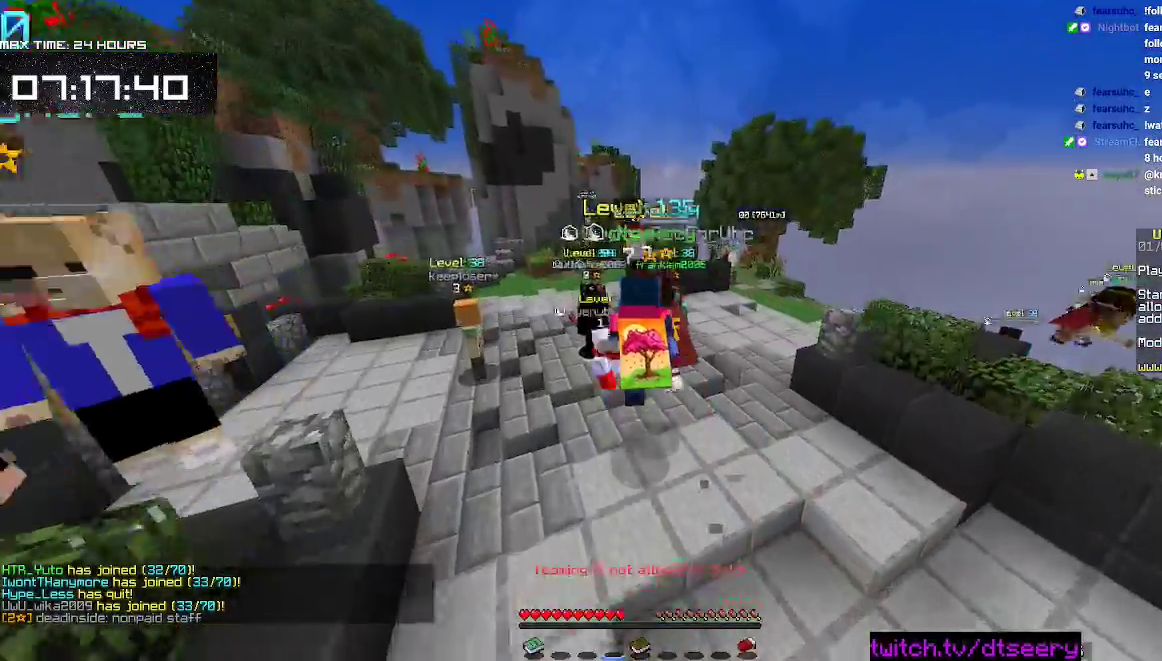
{"keys": ["d", "space", "w"], "mouse": [], "events": [[483, "d", "down"]]}
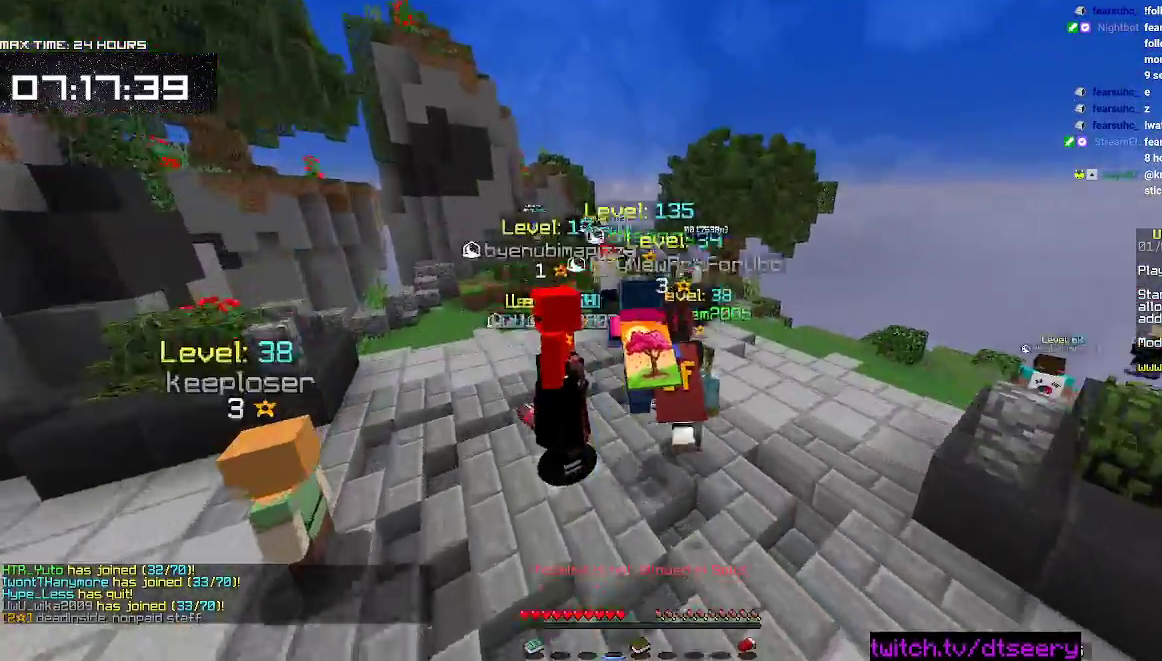
{"keys": ["d", "space", "w"], "mouse": [], "events": []}
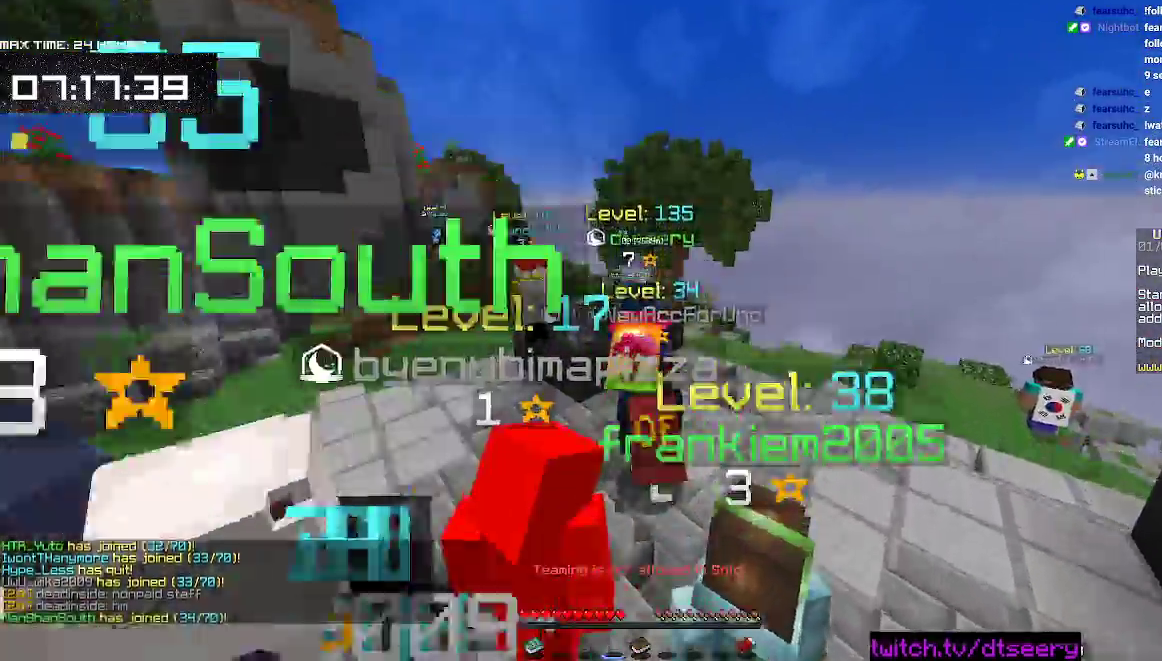
{"keys": [], "mouse": [], "events": [[67, "space", "up"], [83, "d", "up"], [217, "w", "up"]]}
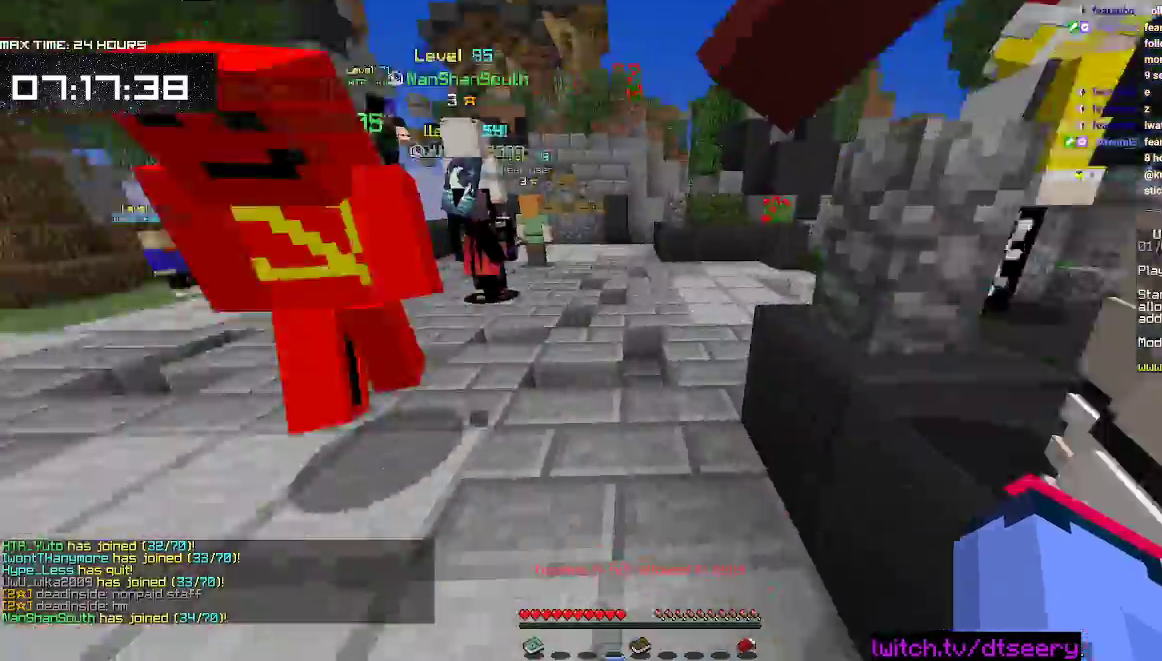
{"keys": ["w"], "mouse": [], "events": [[267, "w", "down"]]}